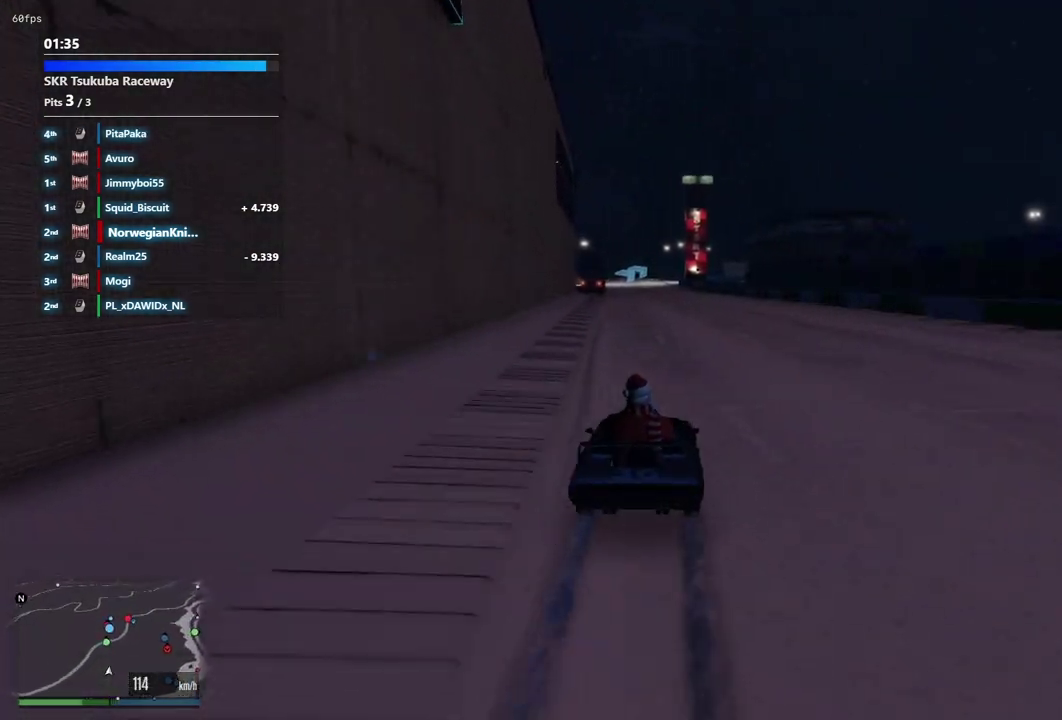
Gameplay with a controller (Xbox layout); each line is a JSON object with the inputs held at the frame after it (dt_ms = milliseconds from this image to that frame). "events" lists button and stick changes between this image and that frame as [ms after this image, input, new state], when the widget could be followed in between. Not read: L3 R2 R3.
{"dt_ms": 400, "buttons": [], "left_stick": "center", "right_stick": "center", "events": [[67, "left_stick", "right"], [167, "left_stick", "center"]]}
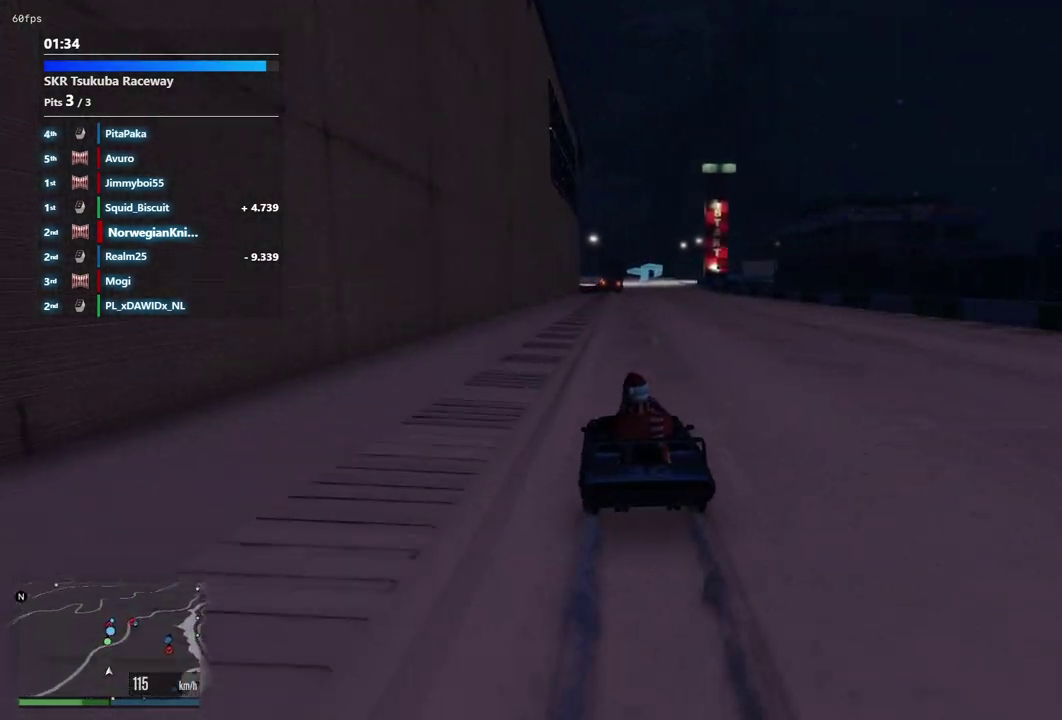
{"dt_ms": 500, "buttons": [], "left_stick": "center", "right_stick": "center", "events": [[33, "left_stick", "left"], [167, "left_stick", "center"]]}
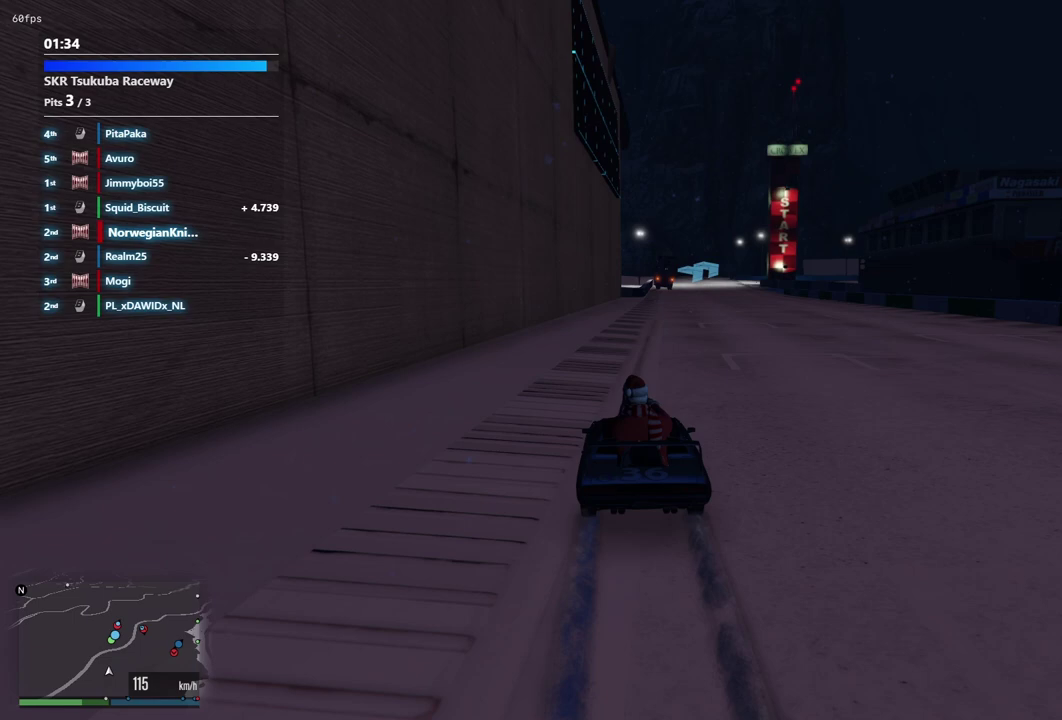
{"dt_ms": 500, "buttons": [], "left_stick": "center", "right_stick": "center", "events": [[133, "left_stick", "down-right"], [300, "left_stick", "center"]]}
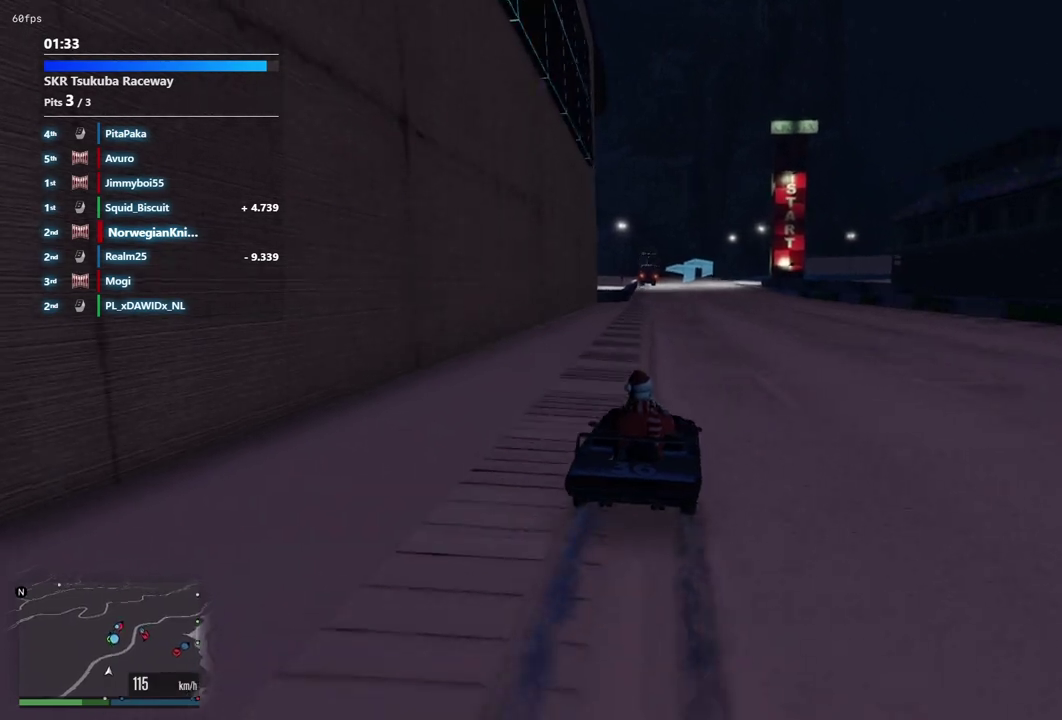
{"dt_ms": 600, "buttons": [], "left_stick": "center", "right_stick": "center", "events": [[367, "left_stick", "left"], [567, "left_stick", "center"]]}
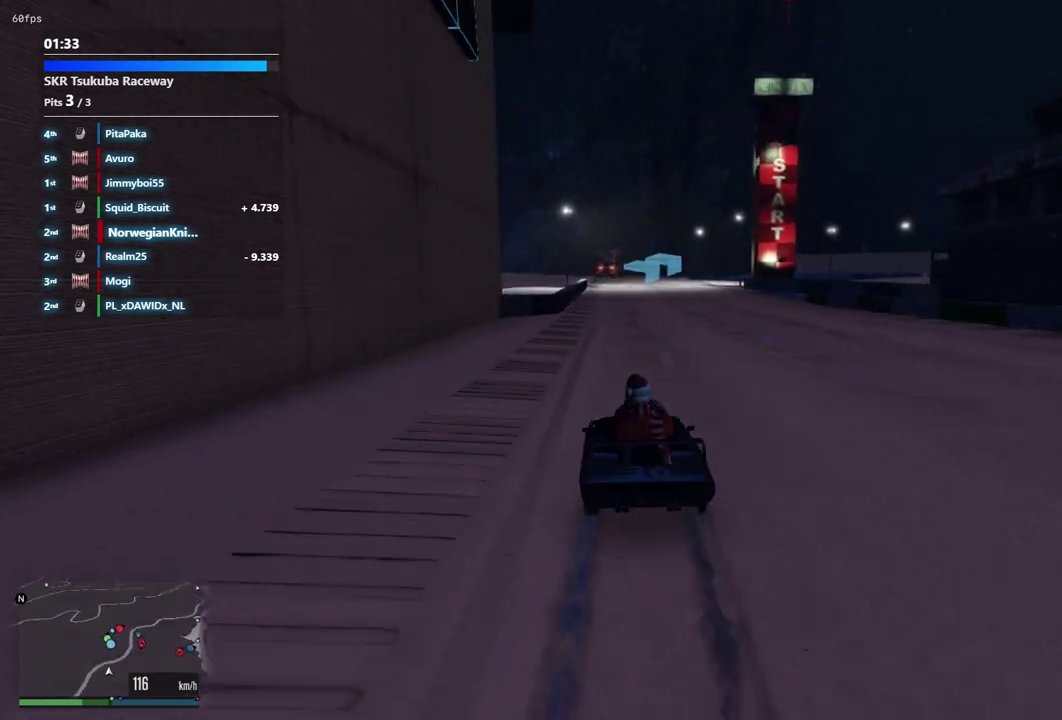
{"dt_ms": 400, "buttons": [], "left_stick": "left", "right_stick": "center", "events": [[367, "left_stick", "left"]]}
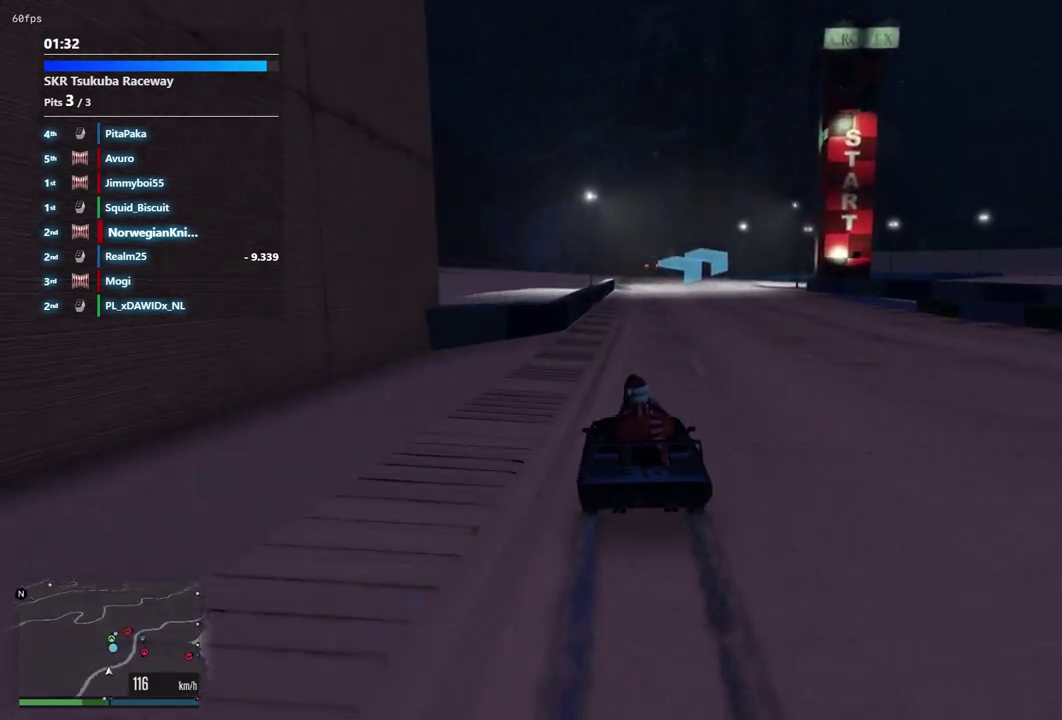
{"dt_ms": 500, "buttons": [], "left_stick": "down-right", "right_stick": "center", "events": [[67, "left_stick", "center"], [467, "left_stick", "down-right"]]}
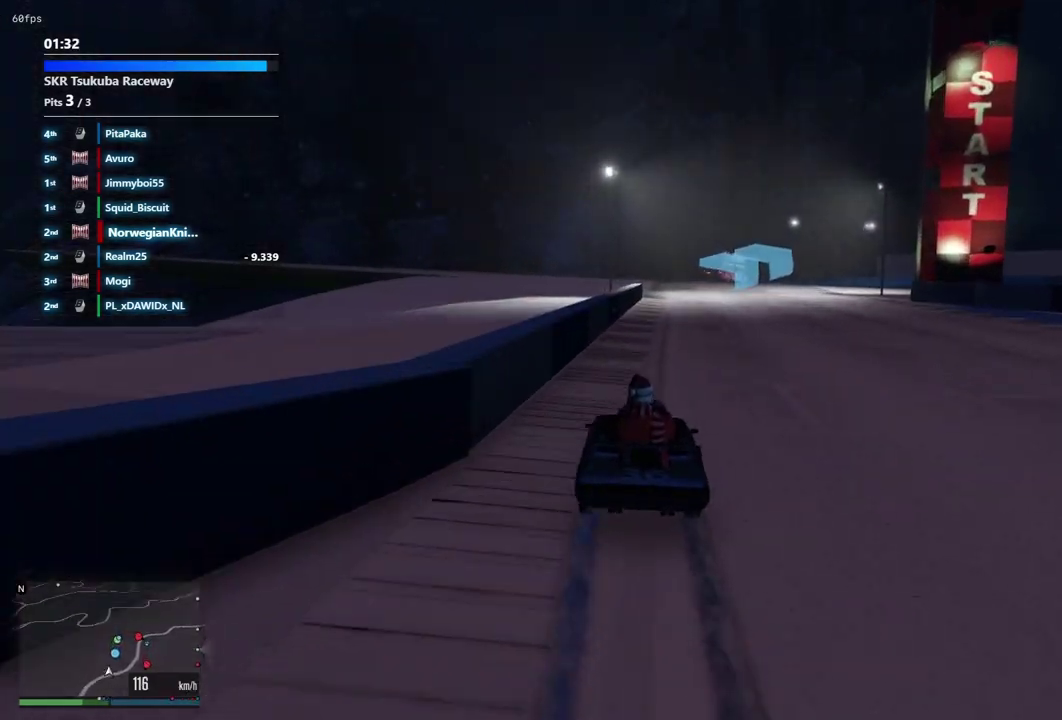
{"dt_ms": 500, "buttons": [], "left_stick": "left", "right_stick": "center", "events": [[133, "left_stick", "center"], [500, "left_stick", "left"]]}
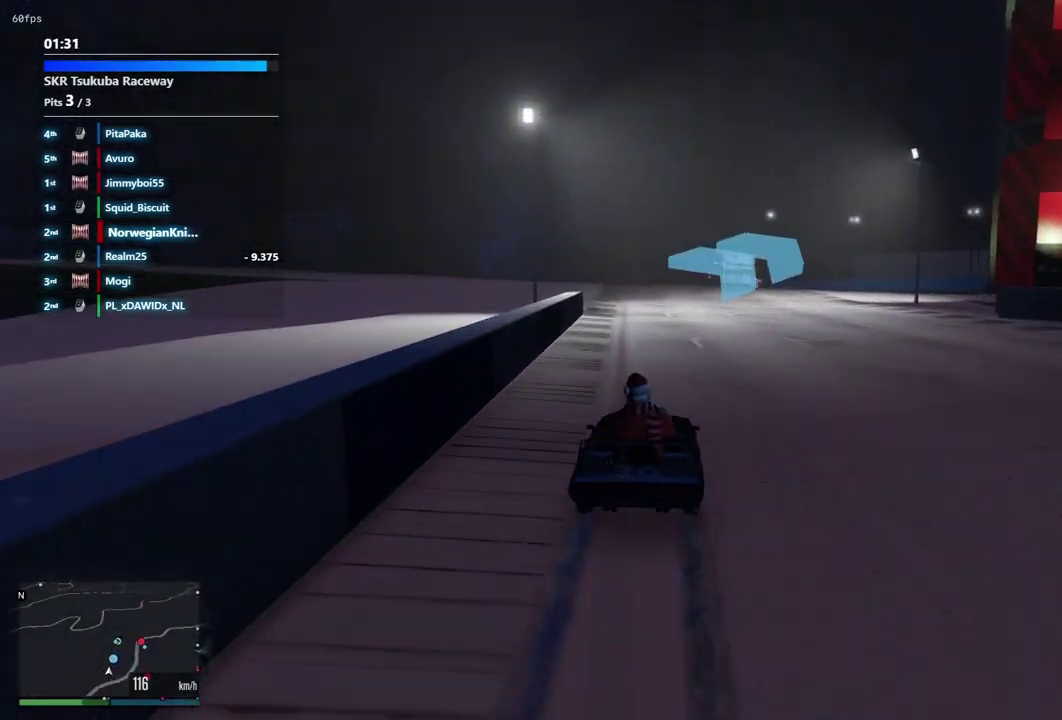
{"dt_ms": 500, "buttons": [], "left_stick": "center", "right_stick": "center", "events": [[167, "left_stick", "center"]]}
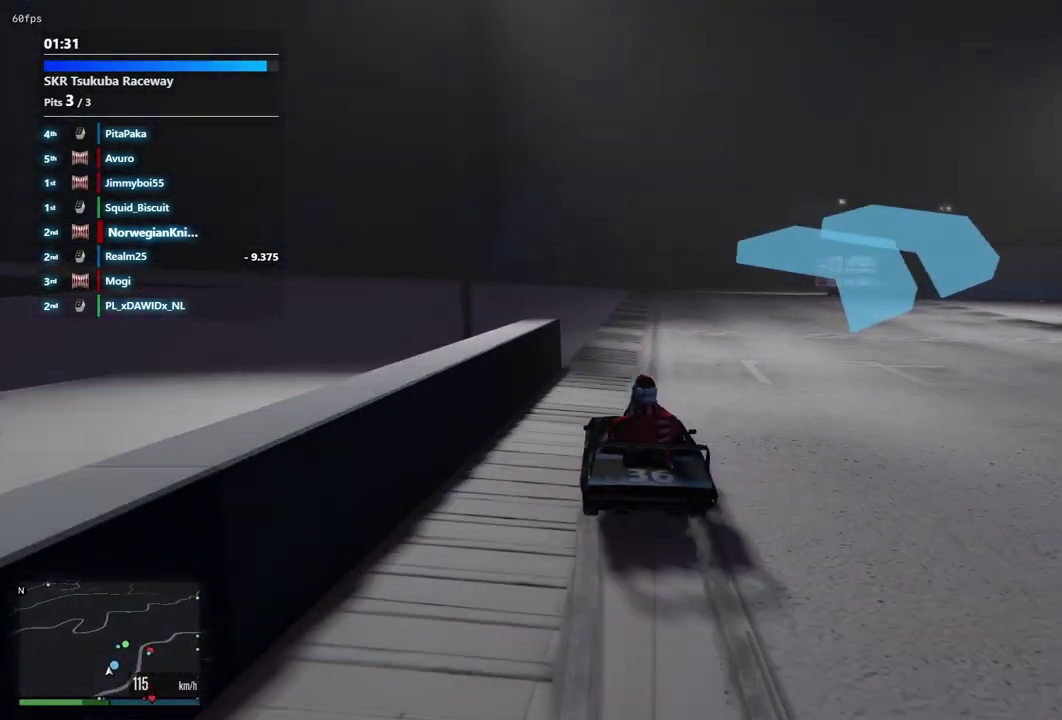
{"dt_ms": 400, "buttons": [], "left_stick": "center", "right_stick": "center", "events": [[67, "left_stick", "down-right"], [233, "left_stick", "center"]]}
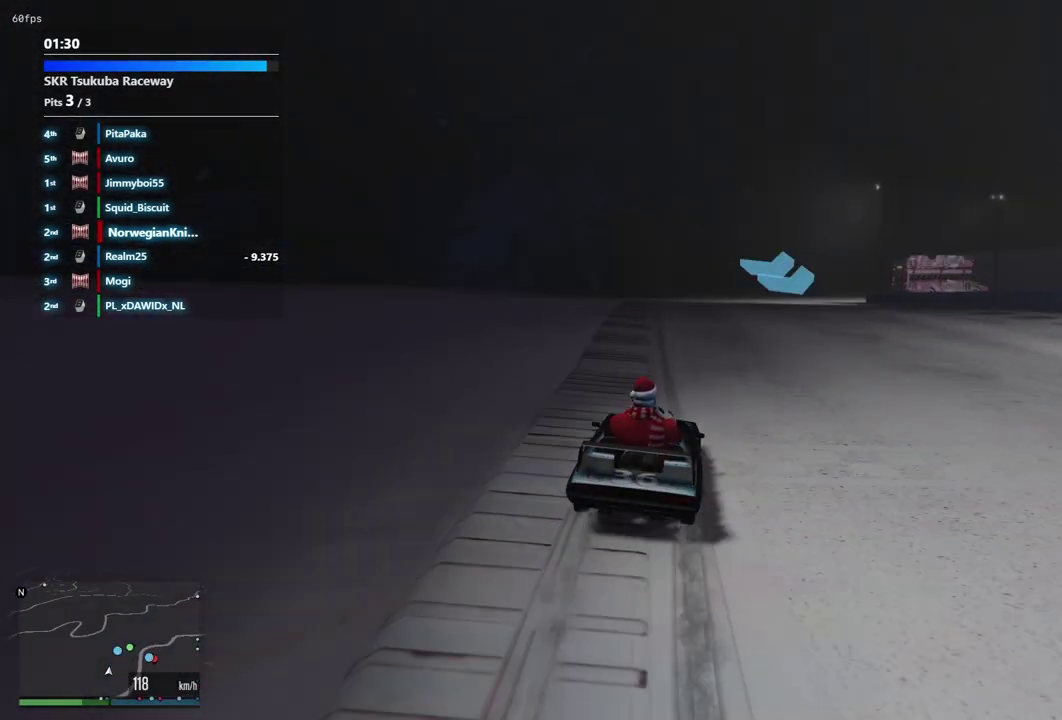
{"dt_ms": 600, "buttons": [], "left_stick": "down-right", "right_stick": "center", "events": [[33, "left_stick", "down-right"], [167, "left_stick", "center"], [433, "left_stick", "down-right"]]}
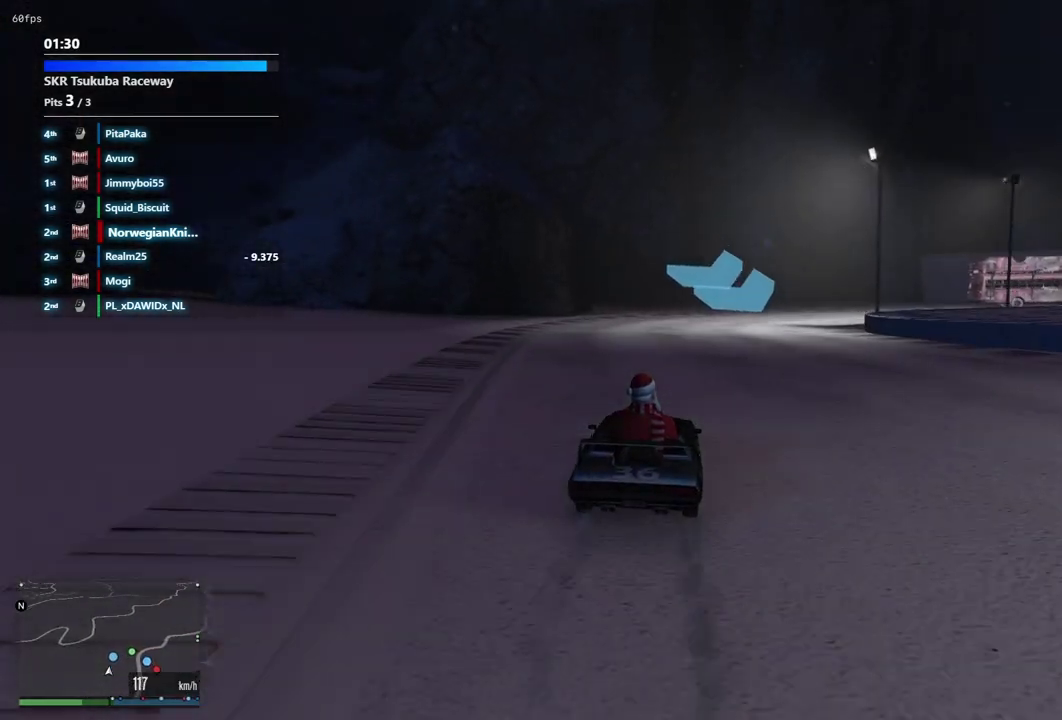
{"dt_ms": 400, "buttons": [], "left_stick": "down-right", "right_stick": "center"}
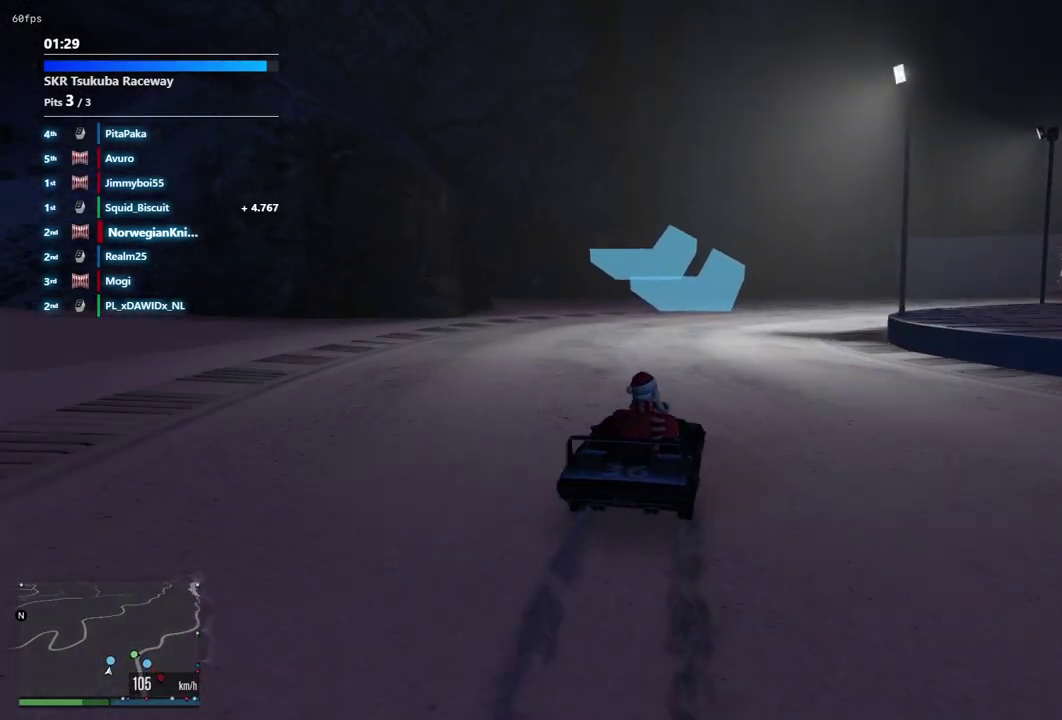
{"dt_ms": 600, "buttons": [], "left_stick": "down-right", "right_stick": "center", "events": [[67, "left_stick", "center"], [167, "left_stick", "up-left"], [367, "left_stick", "down-right"]]}
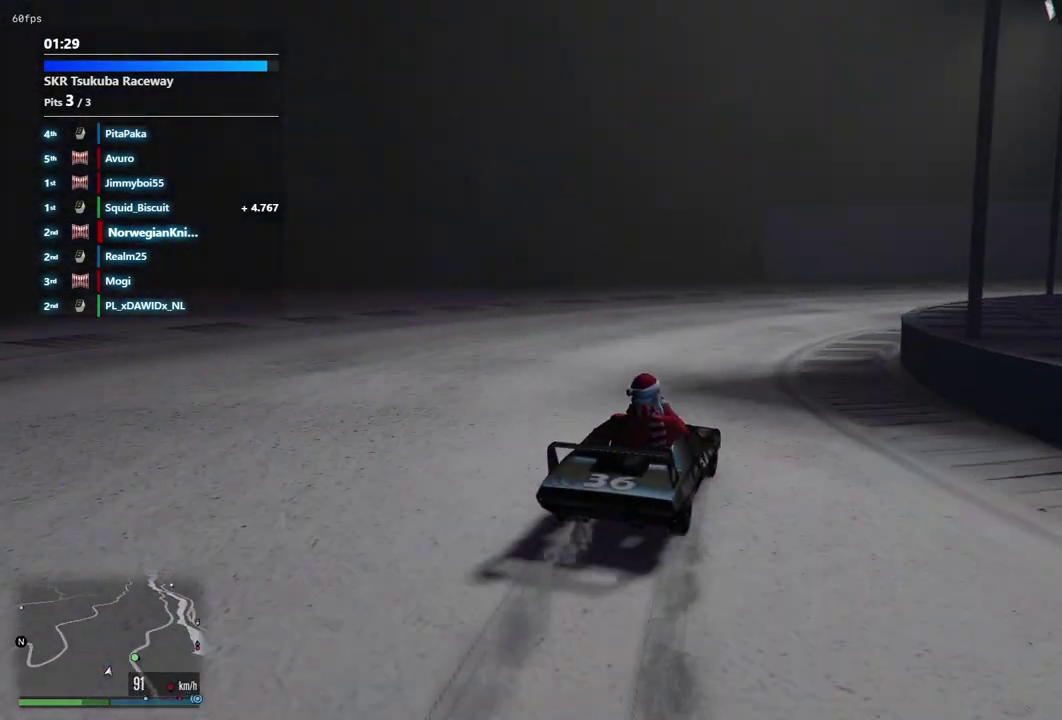
{"dt_ms": 500, "buttons": [], "left_stick": "down-right", "right_stick": "center", "events": []}
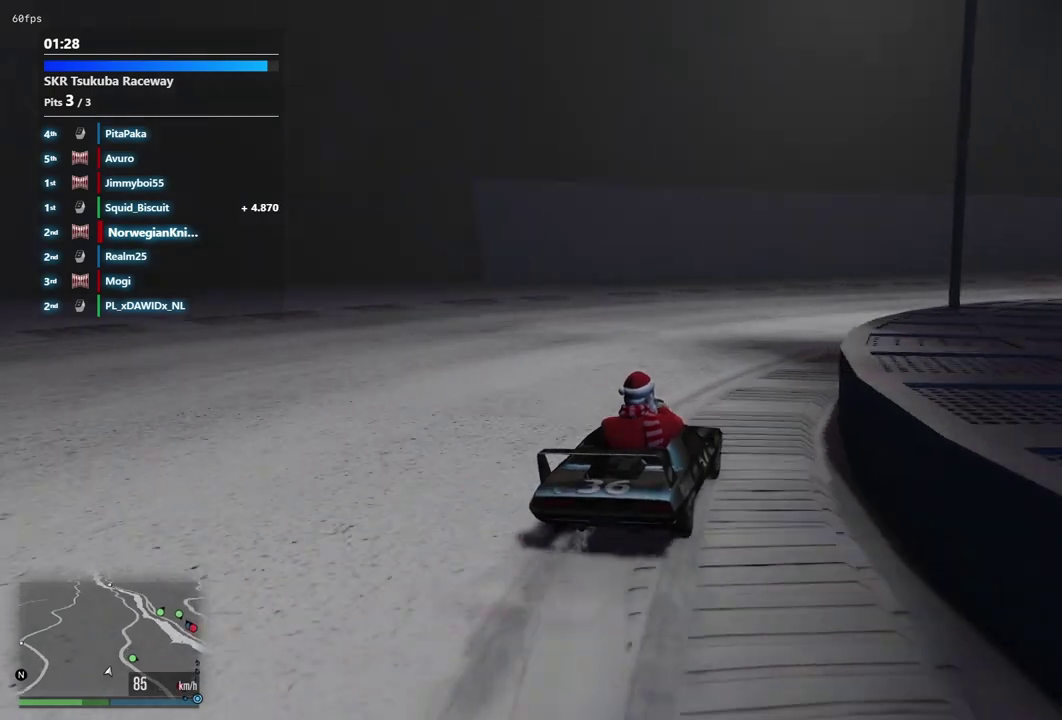
{"dt_ms": 500, "buttons": [], "left_stick": "down-right", "right_stick": "center", "events": [[100, "left_stick", "center"], [167, "left_stick", "down-right"]]}
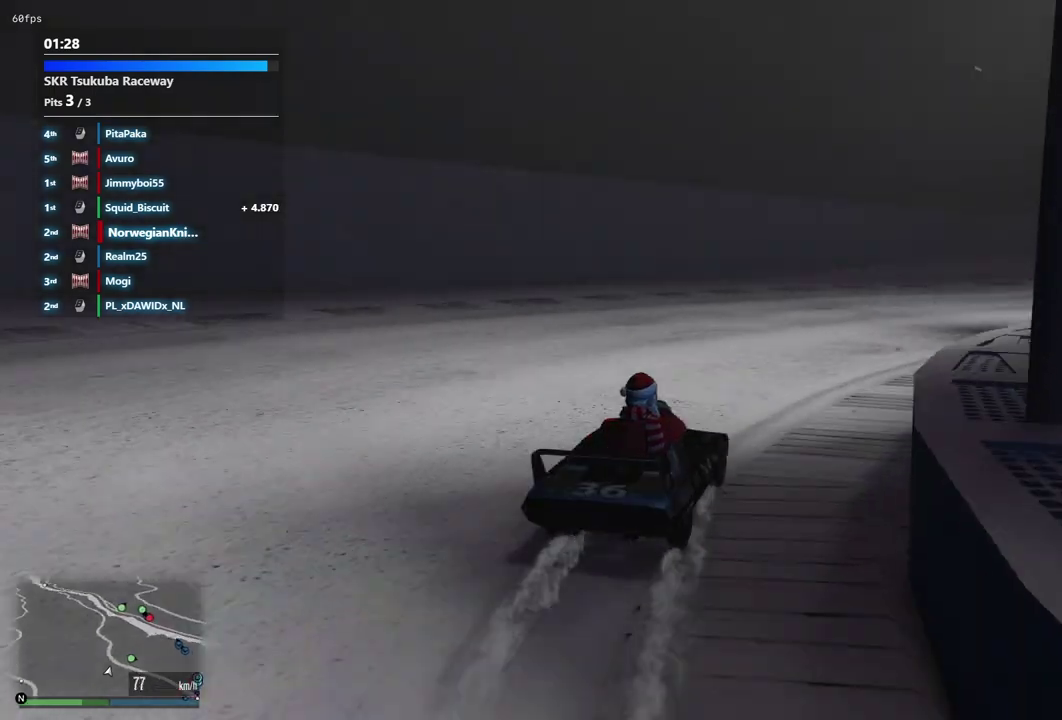
{"dt_ms": 500, "buttons": [], "left_stick": "down-right", "right_stick": "center"}